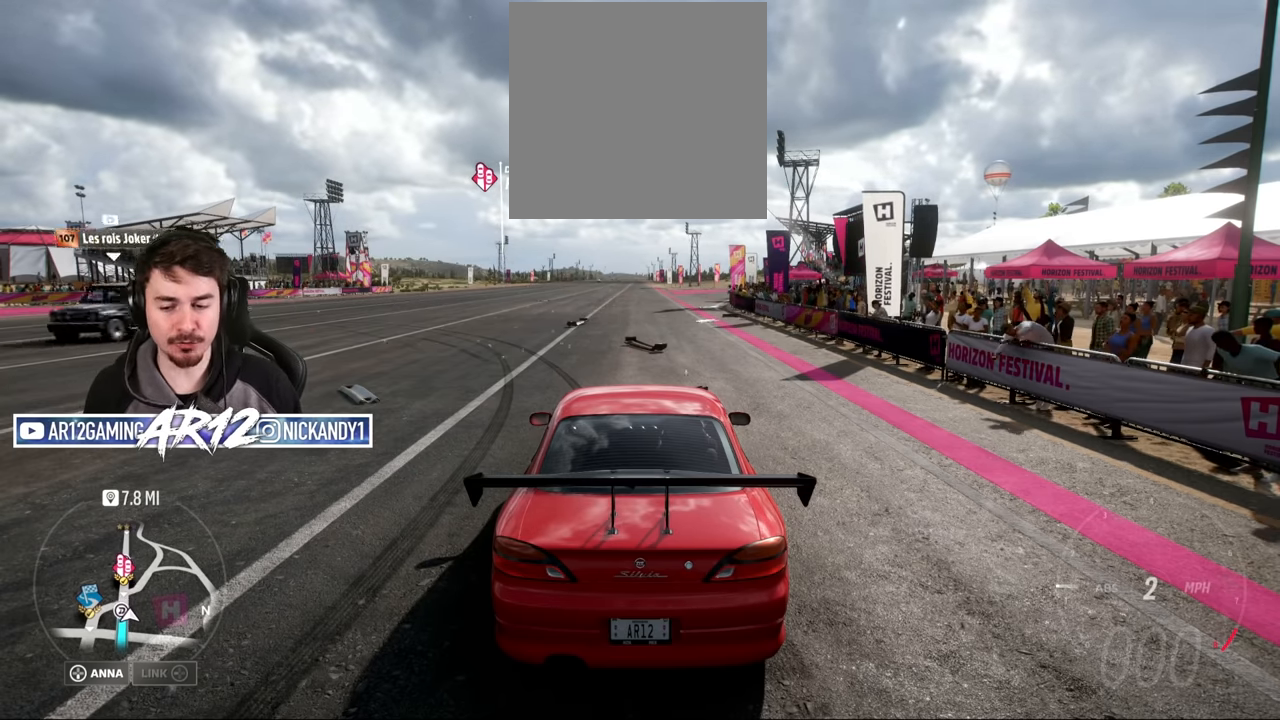
Gameplay with a controller (Xbox layout); each line is a JSON object with the inputs held at the frame after it. "events" lists button and stick changes between this image and that frame as [ms after this image, input, new state], when the widget could be followed in between.
{"buttons": [], "left_stick": "center", "right_stick": "center", "events": [[351, "B", "down"], [467, "B", "up"]]}
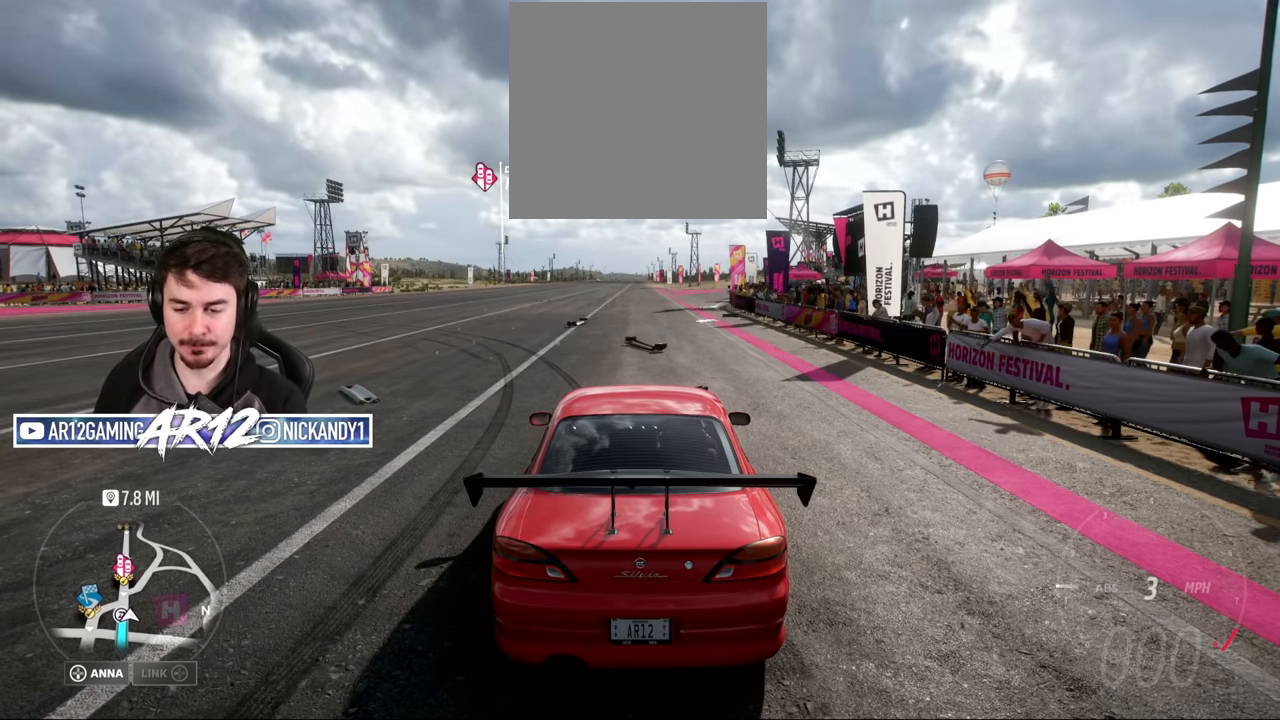
{"buttons": [], "left_stick": "center", "right_stick": "center", "events": []}
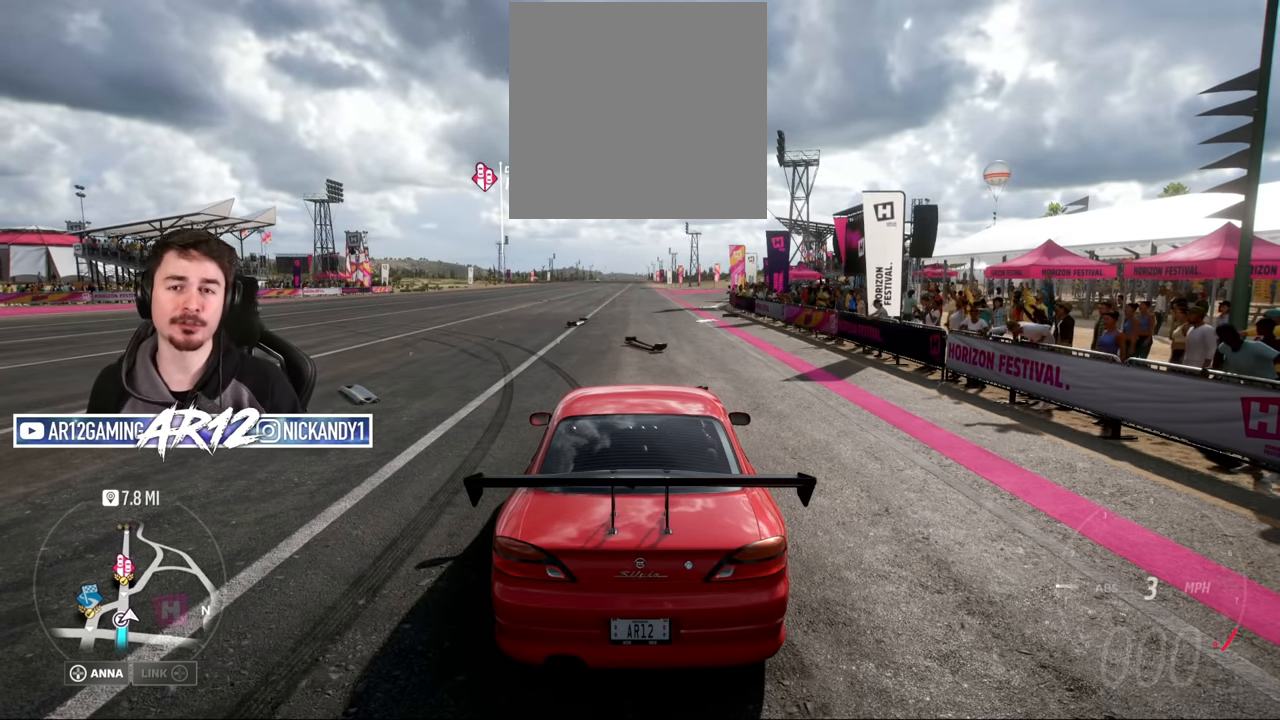
{"buttons": [], "left_stick": "center", "right_stick": "center", "events": []}
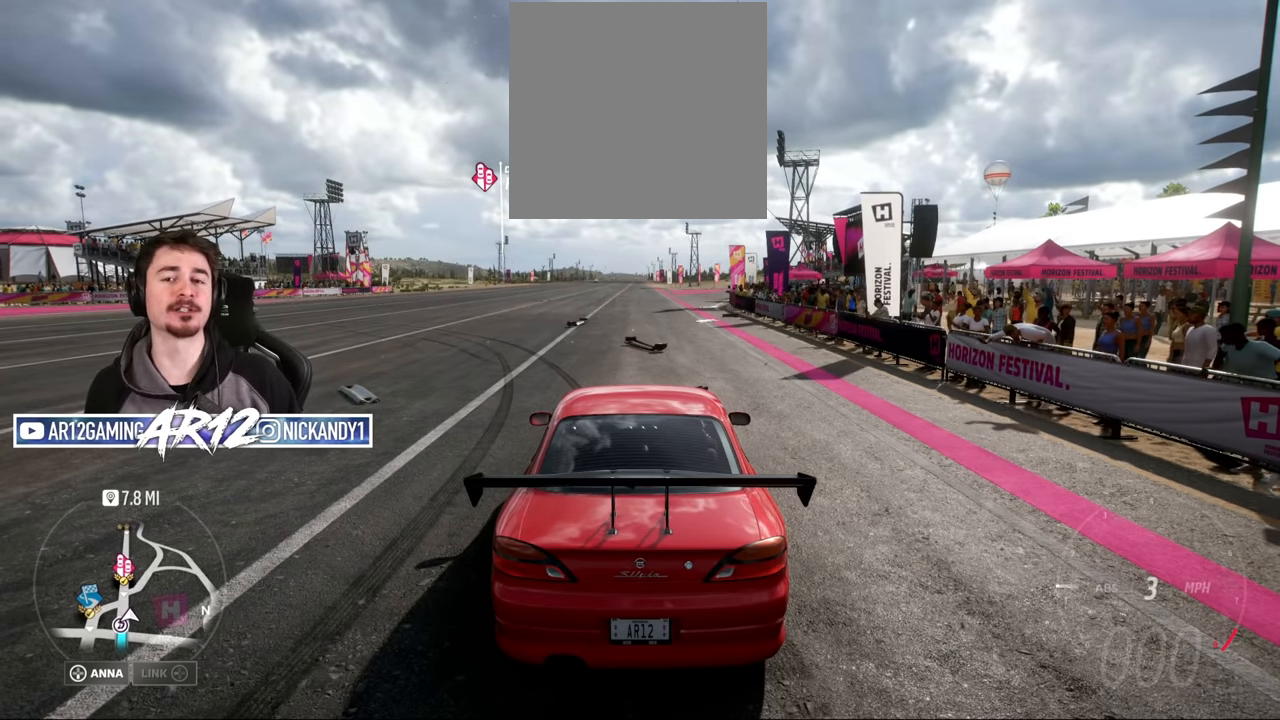
{"buttons": [], "left_stick": "center", "right_stick": "center", "events": []}
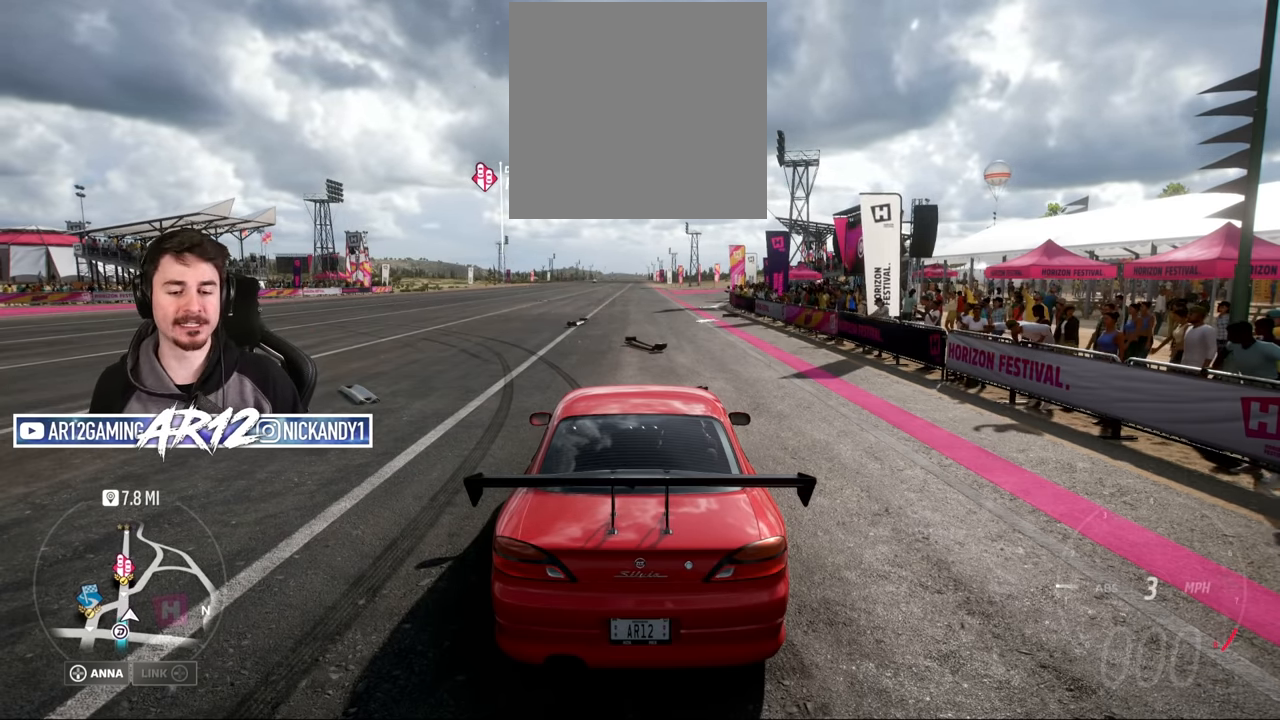
{"buttons": ["R2"], "left_stick": "center", "right_stick": "center", "events": [[150, "R2", "down"]]}
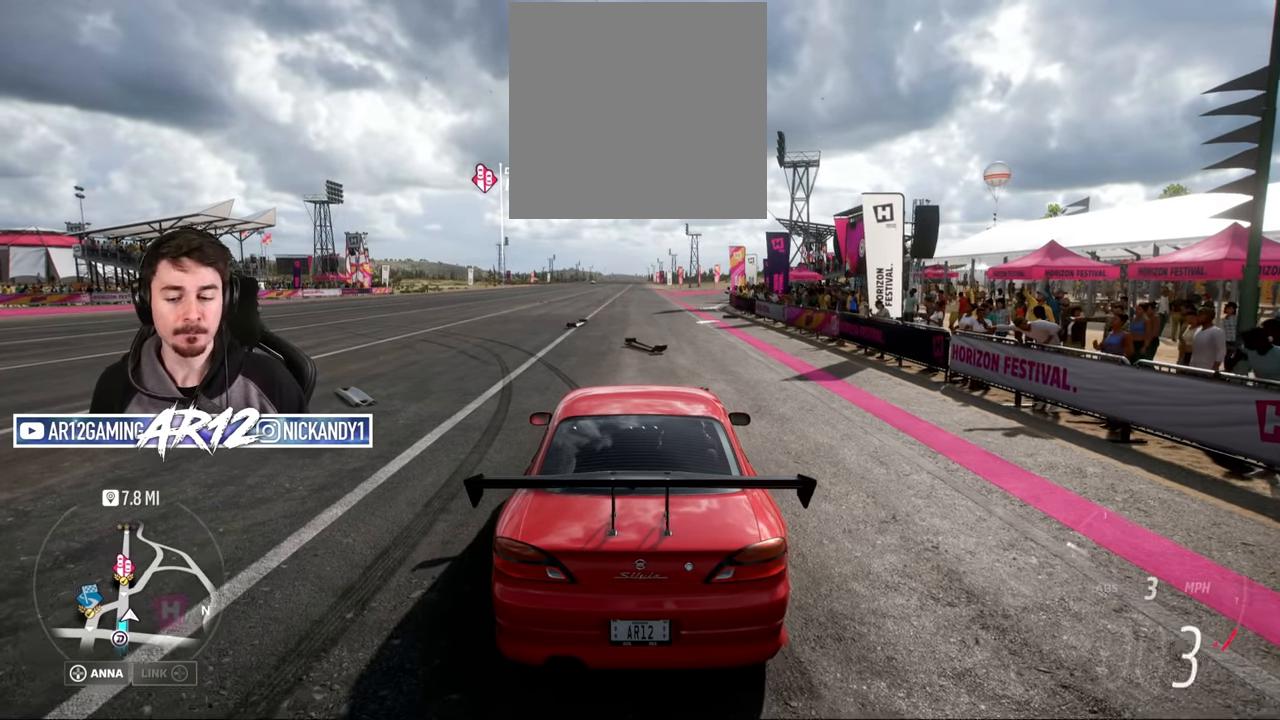
{"buttons": ["R2"], "left_stick": "center", "right_stick": "center", "events": []}
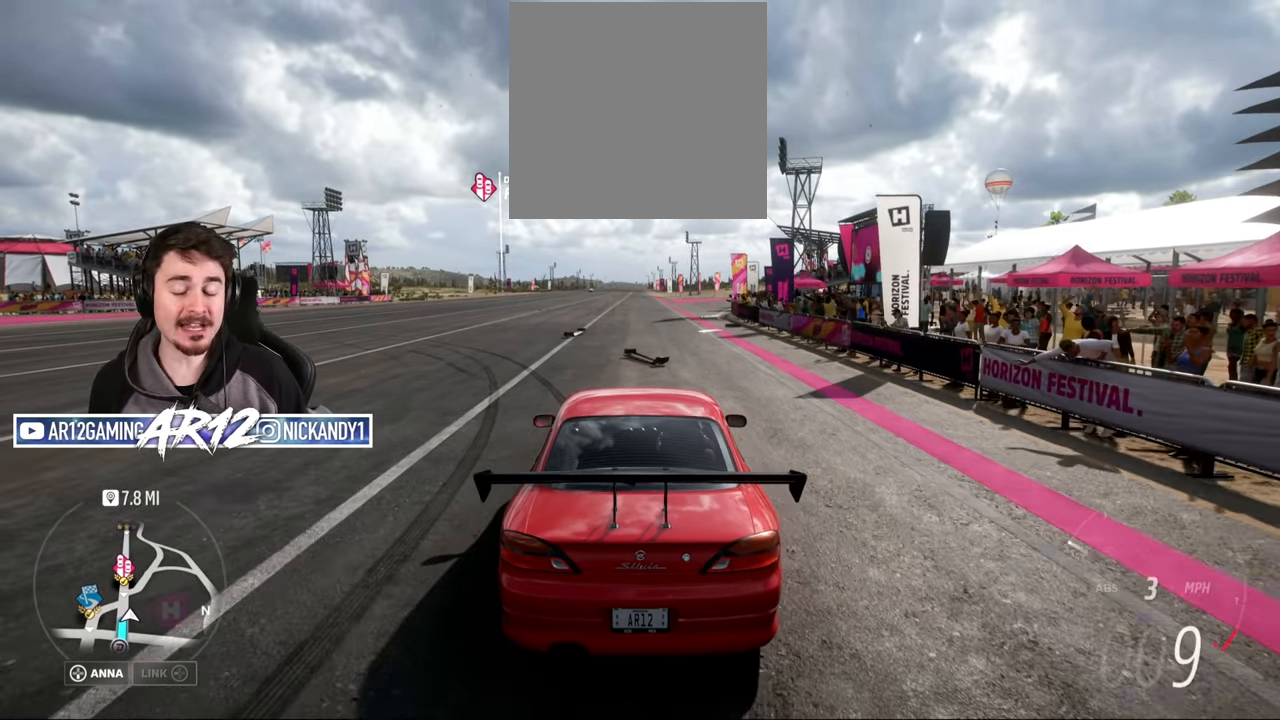
{"buttons": ["R2"], "left_stick": "center", "right_stick": "center", "events": []}
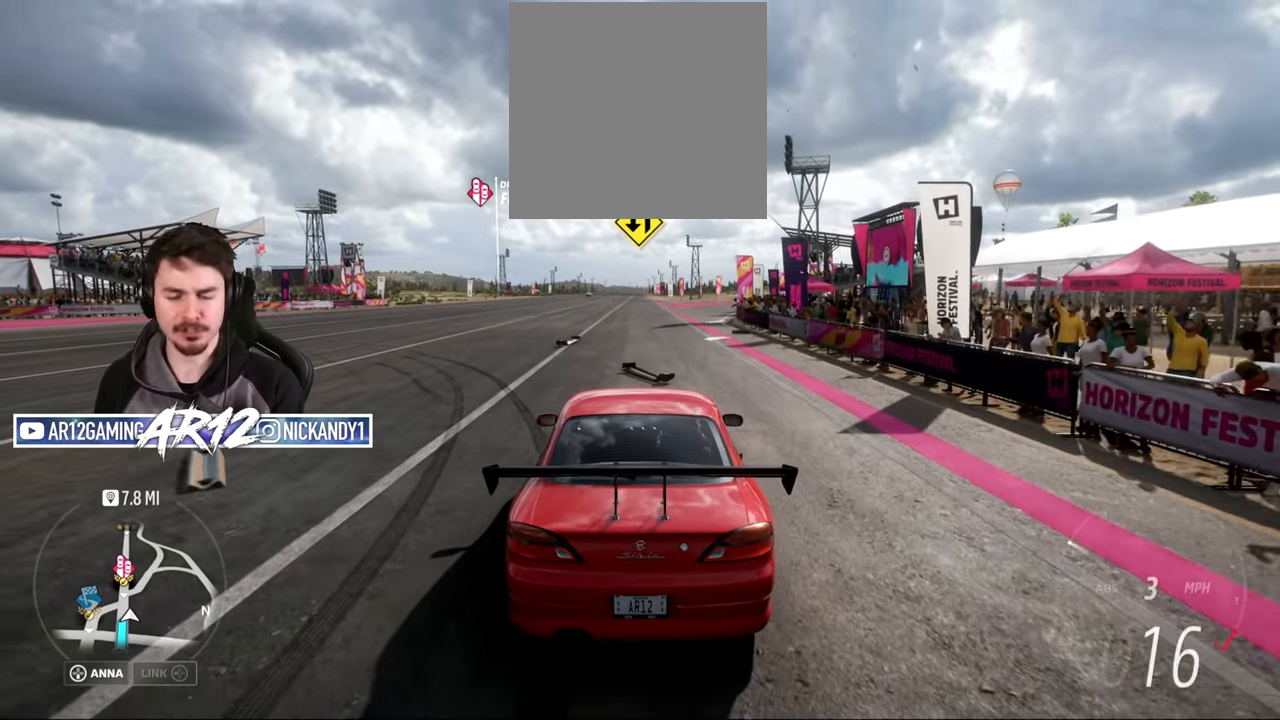
{"buttons": ["R2"], "left_stick": "center", "right_stick": "center", "events": []}
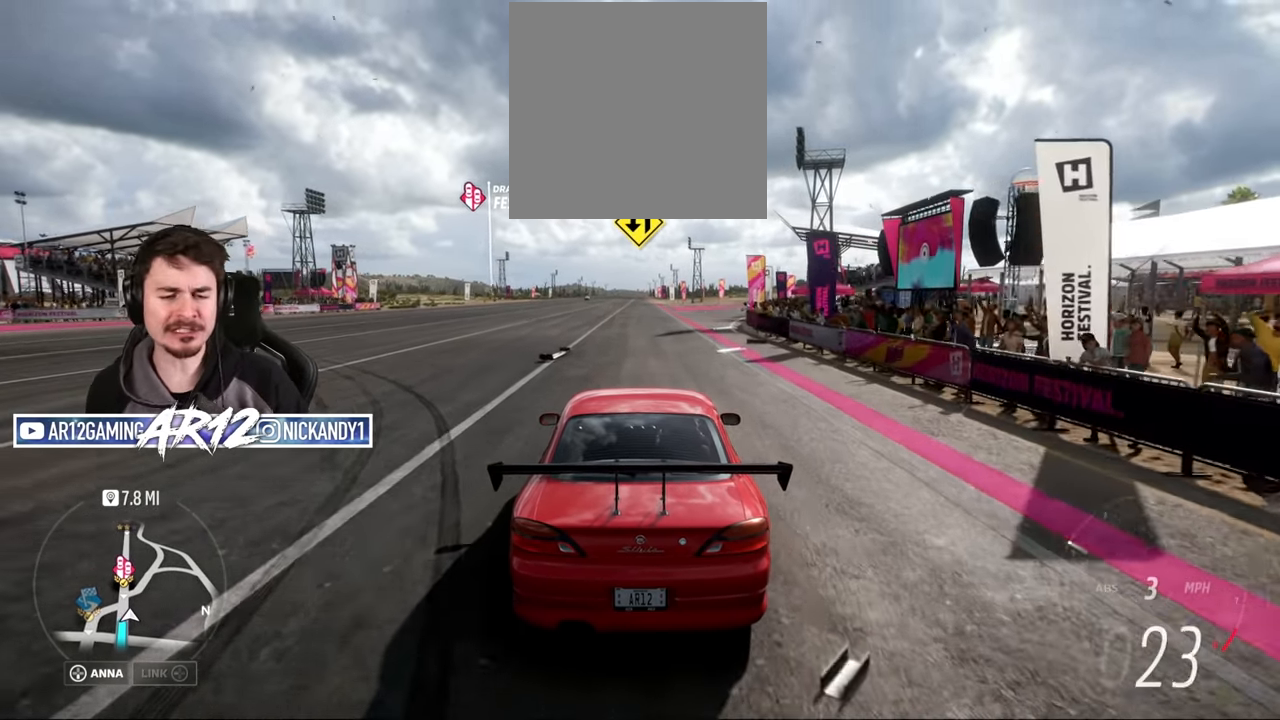
{"buttons": ["R2"], "left_stick": "center", "right_stick": "center", "events": []}
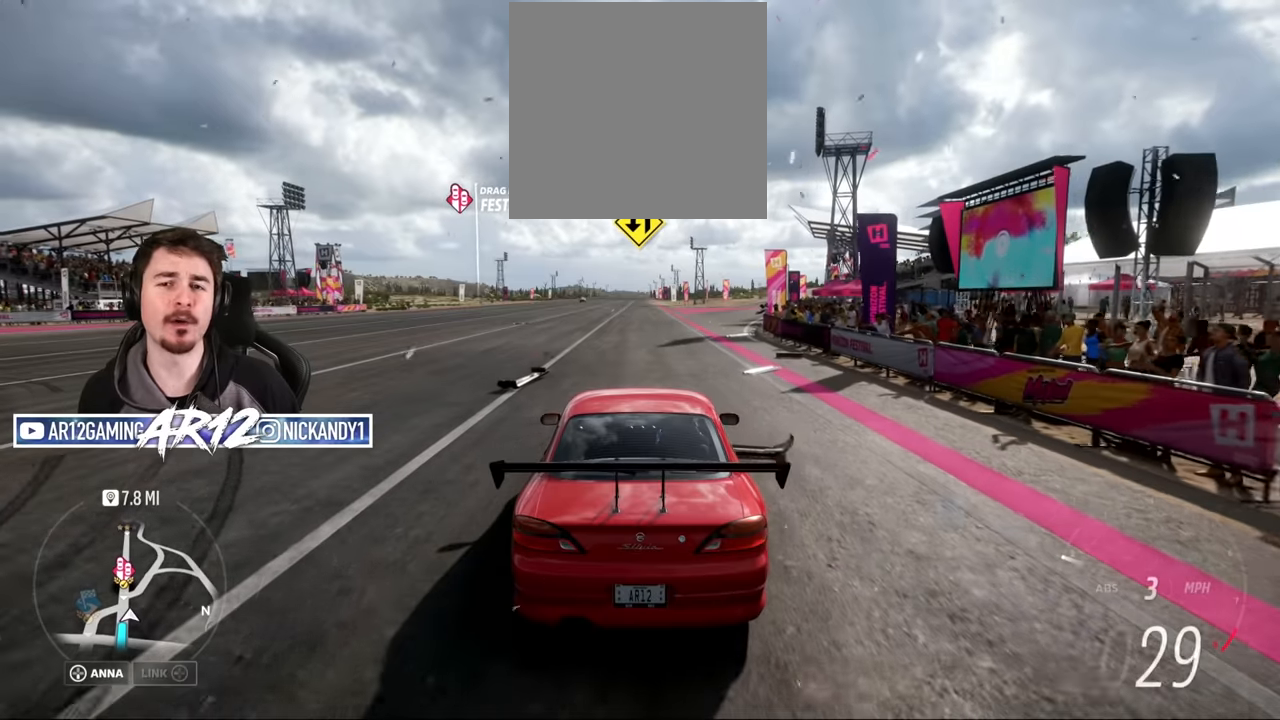
{"buttons": ["R2"], "left_stick": "center", "right_stick": "center", "events": []}
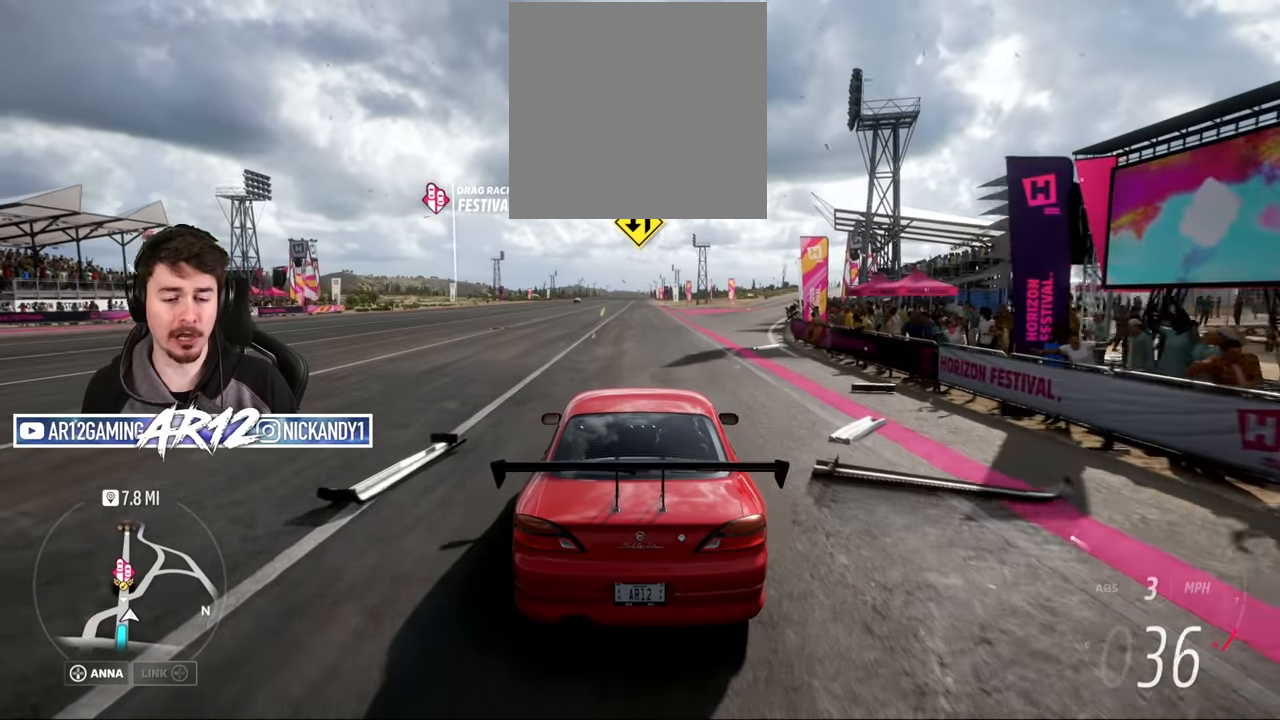
{"buttons": ["R2"], "left_stick": "center", "right_stick": "center", "events": []}
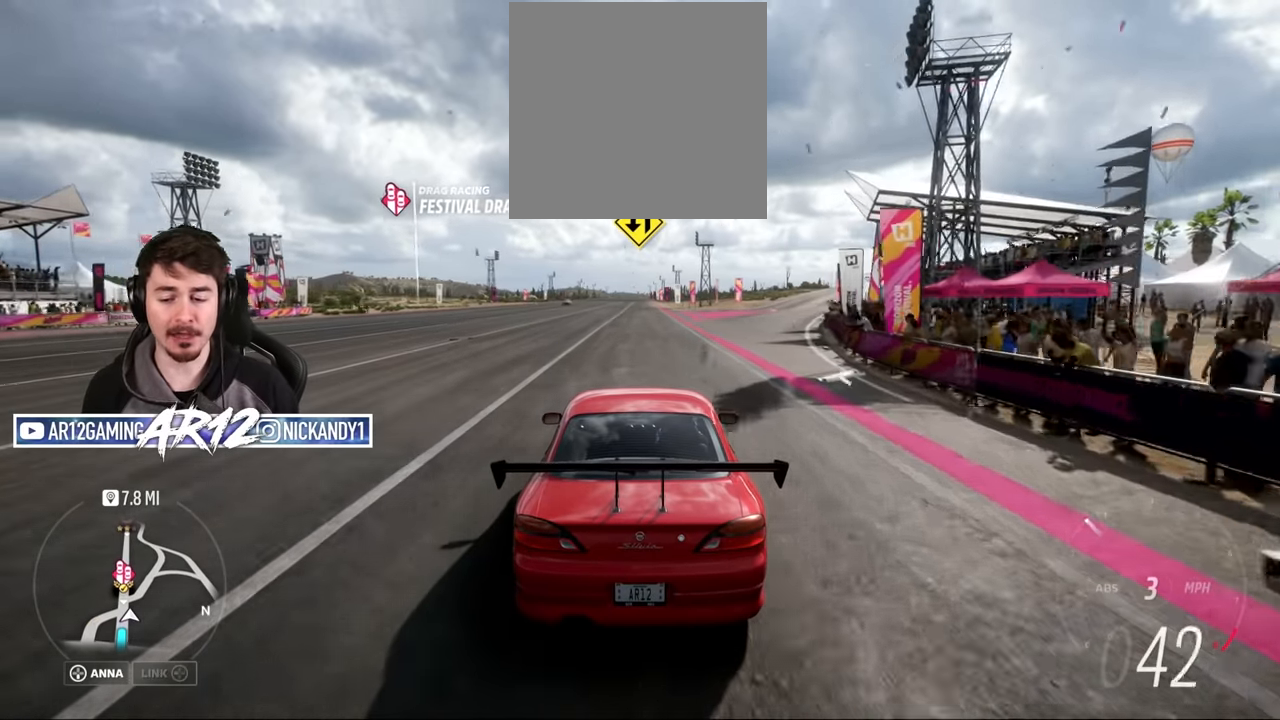
{"buttons": [], "left_stick": "center", "right_stick": "center", "events": [[233, "R2", "up"]]}
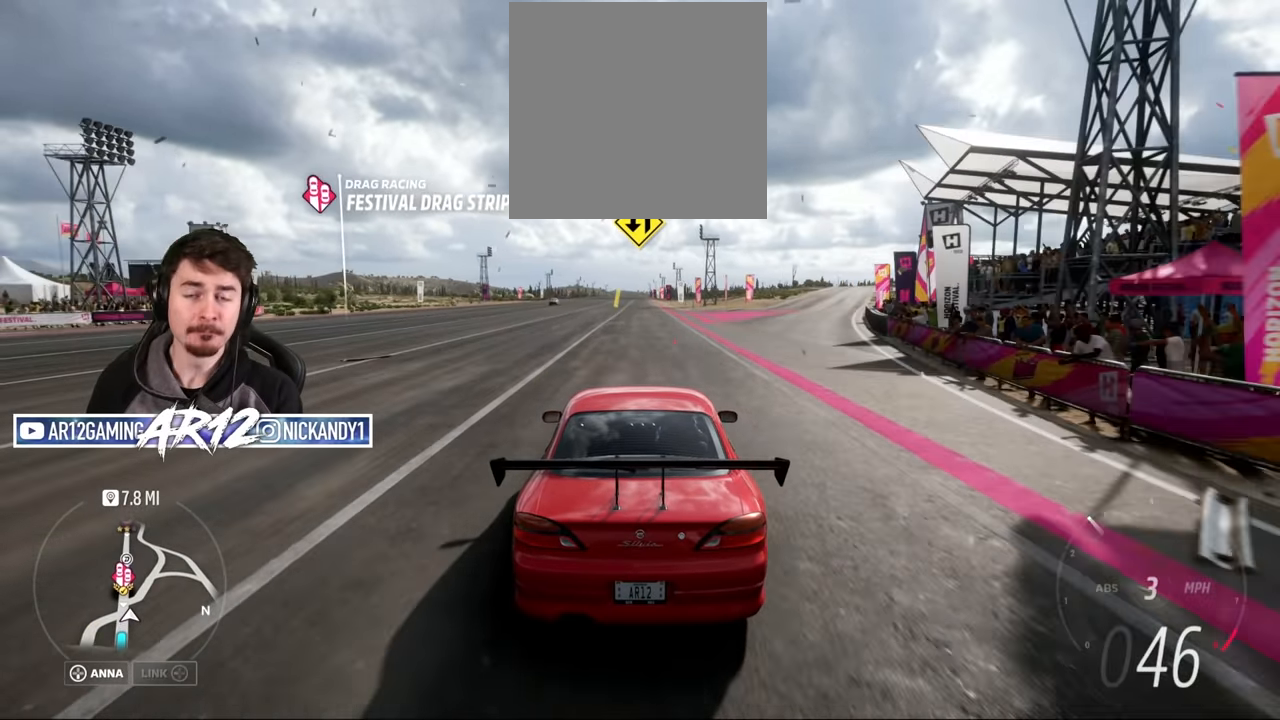
{"buttons": ["R2"], "left_stick": "center", "right_stick": "center", "events": [[301, "R2", "down"]]}
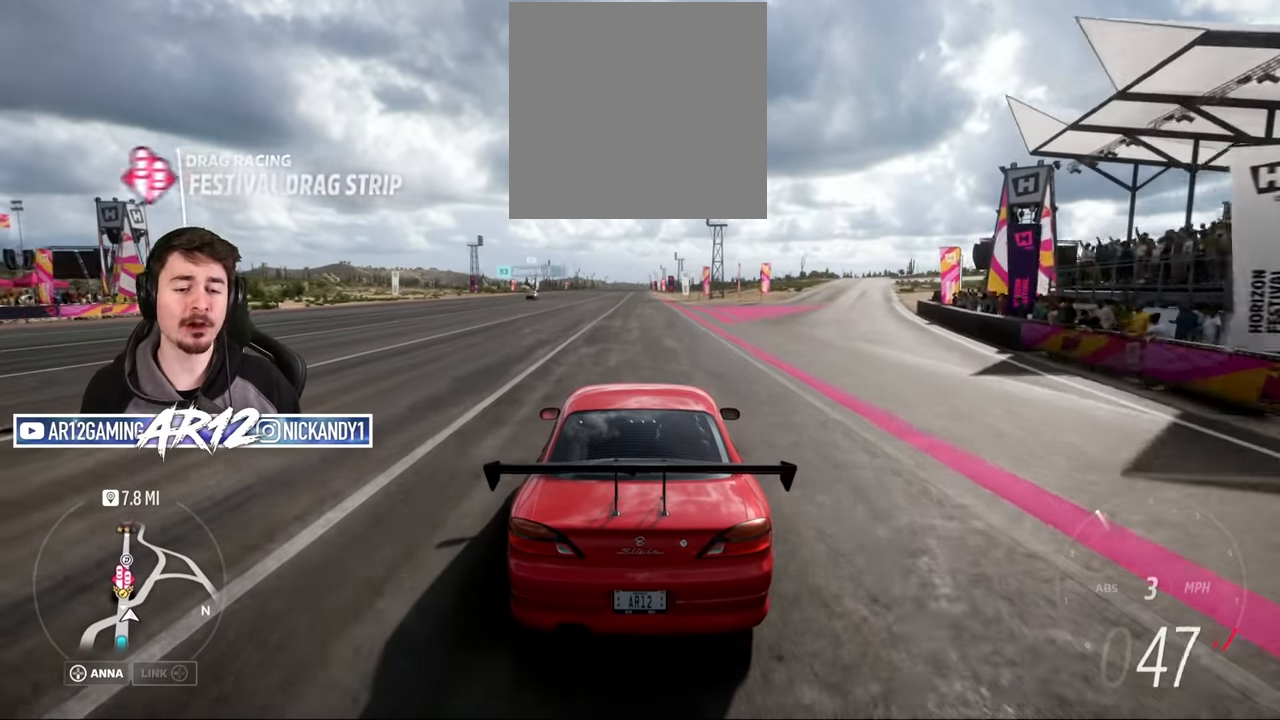
{"buttons": [], "left_stick": "center", "right_stick": "center", "events": [[67, "R2", "up"]]}